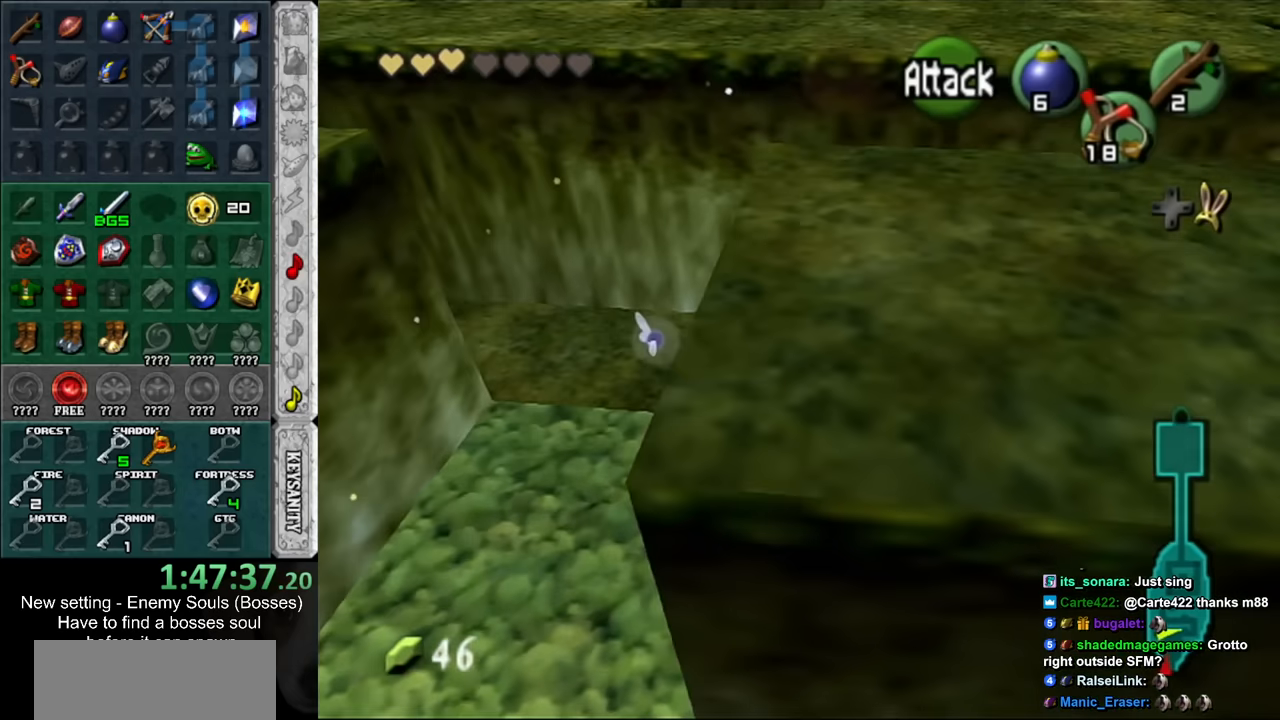
Gameplay with a controller (Nintendo layout); each line is a JSON object with the inputs held at the frame after it. "events" lists button and stick changes between this image and that frame as [ms after this image, input, new state], when the widget could be followed in between. Not read: L3 R3.
{"buttons": [], "left_stick": "right", "right_stick": "center", "events": []}
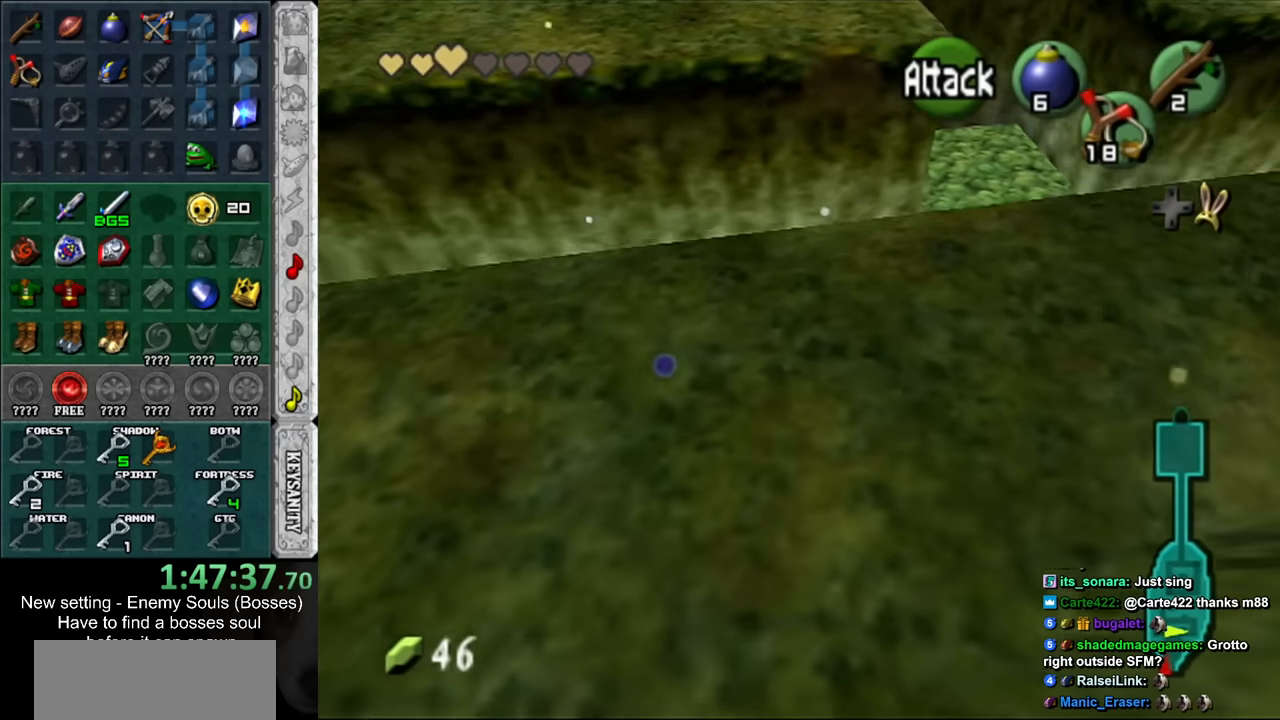
{"buttons": [], "left_stick": "up-right", "right_stick": "center", "events": [[117, "left_stick", "up-right"]]}
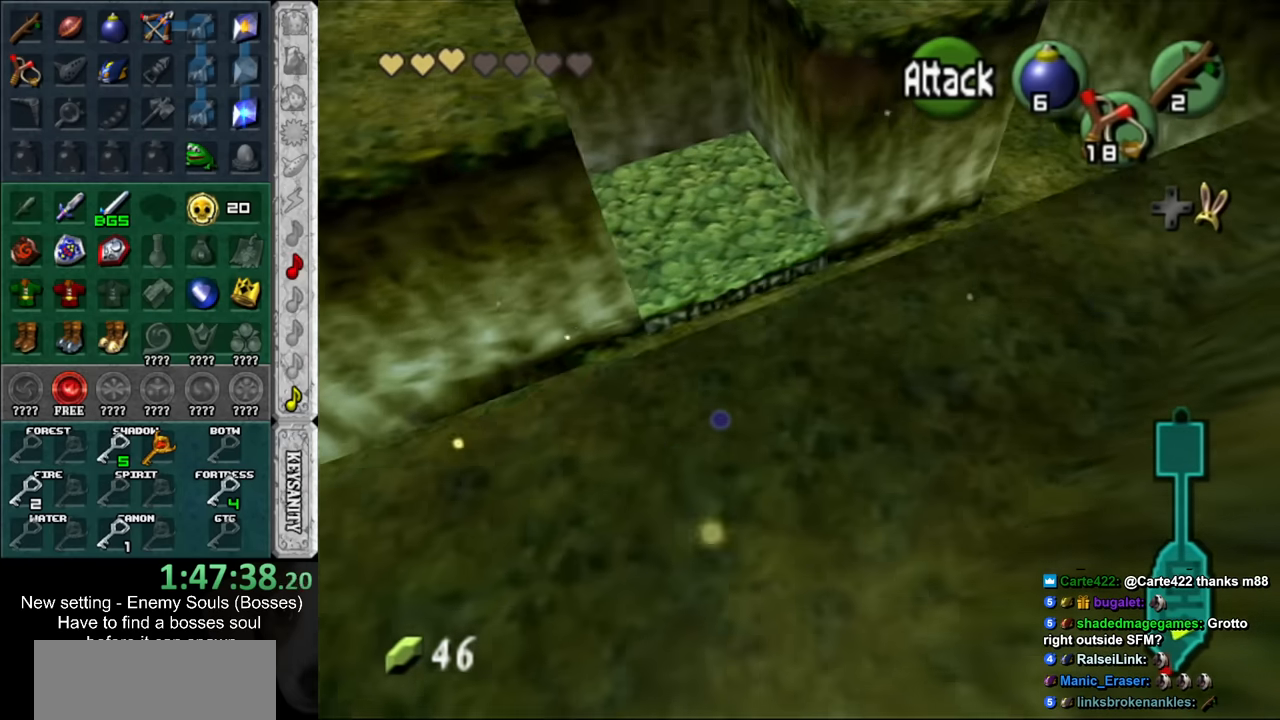
{"buttons": [], "left_stick": "up", "right_stick": "center", "events": [[367, "left_stick", "up"]]}
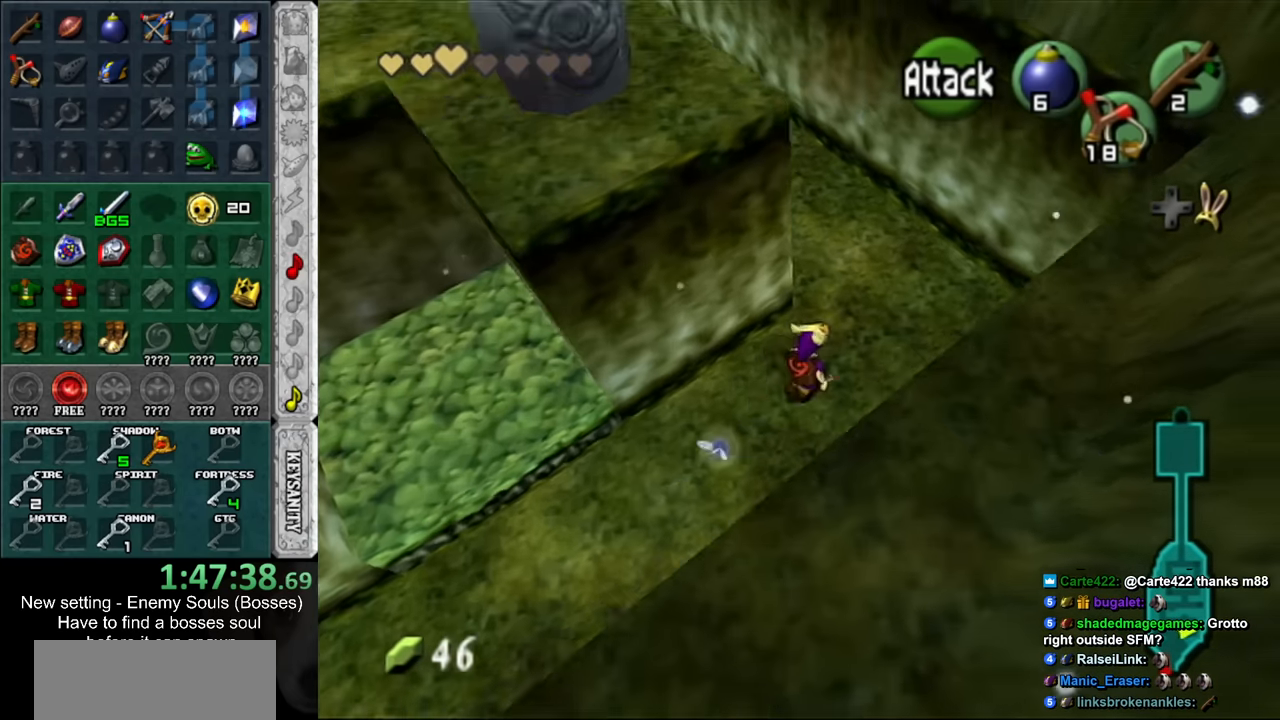
{"buttons": [], "left_stick": "up-left", "right_stick": "center", "events": [[50, "left_stick", "up-left"]]}
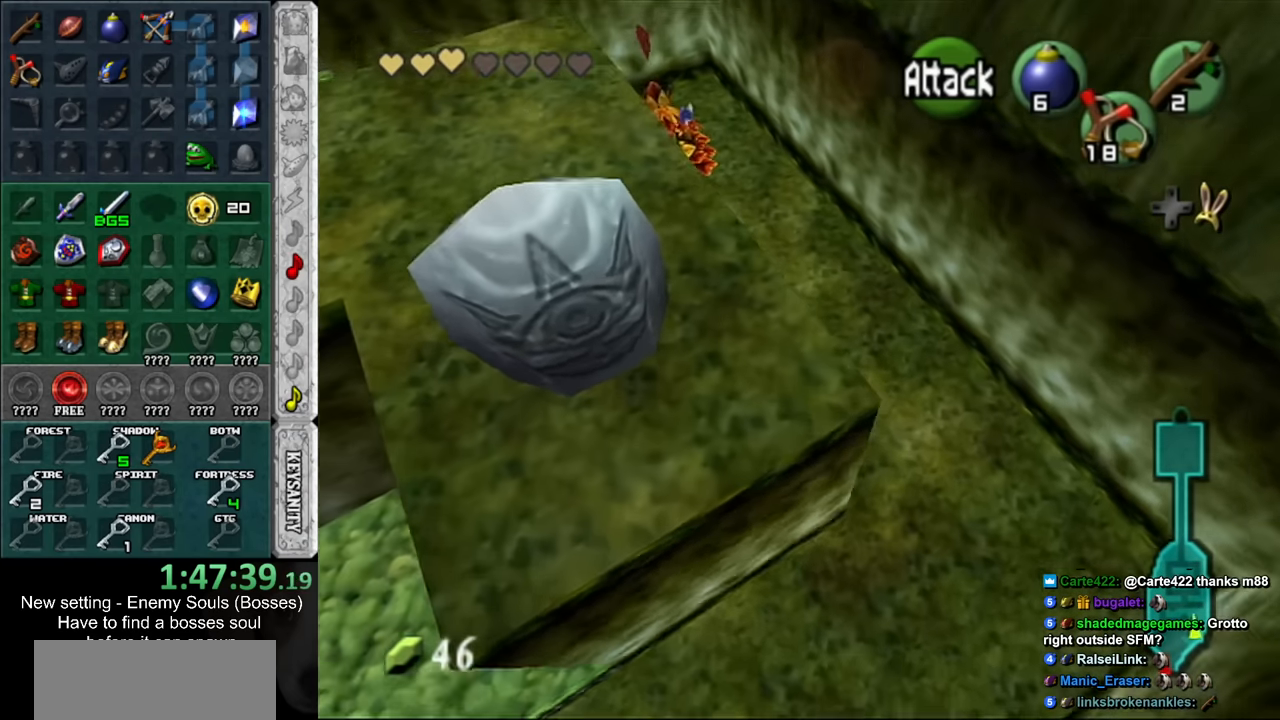
{"buttons": [], "left_stick": "up-left", "right_stick": "center", "events": []}
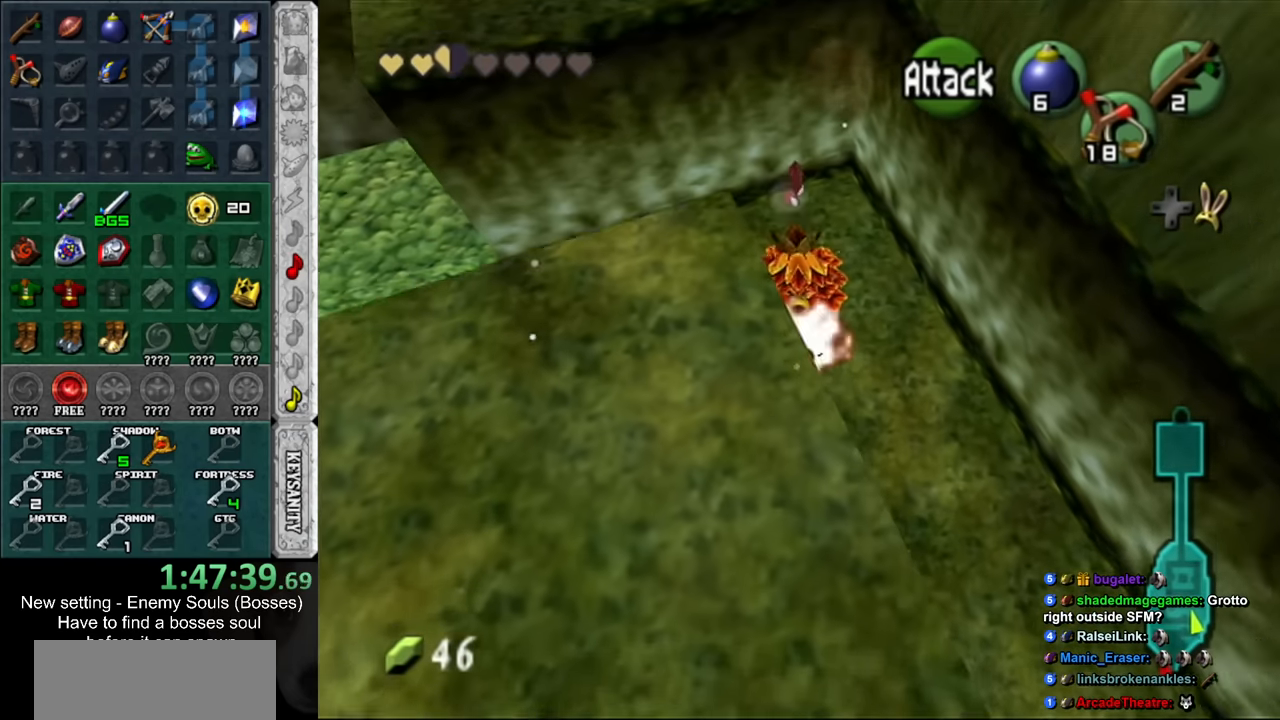
{"buttons": [], "left_stick": "left", "right_stick": "center", "events": [[117, "left_stick", "left"]]}
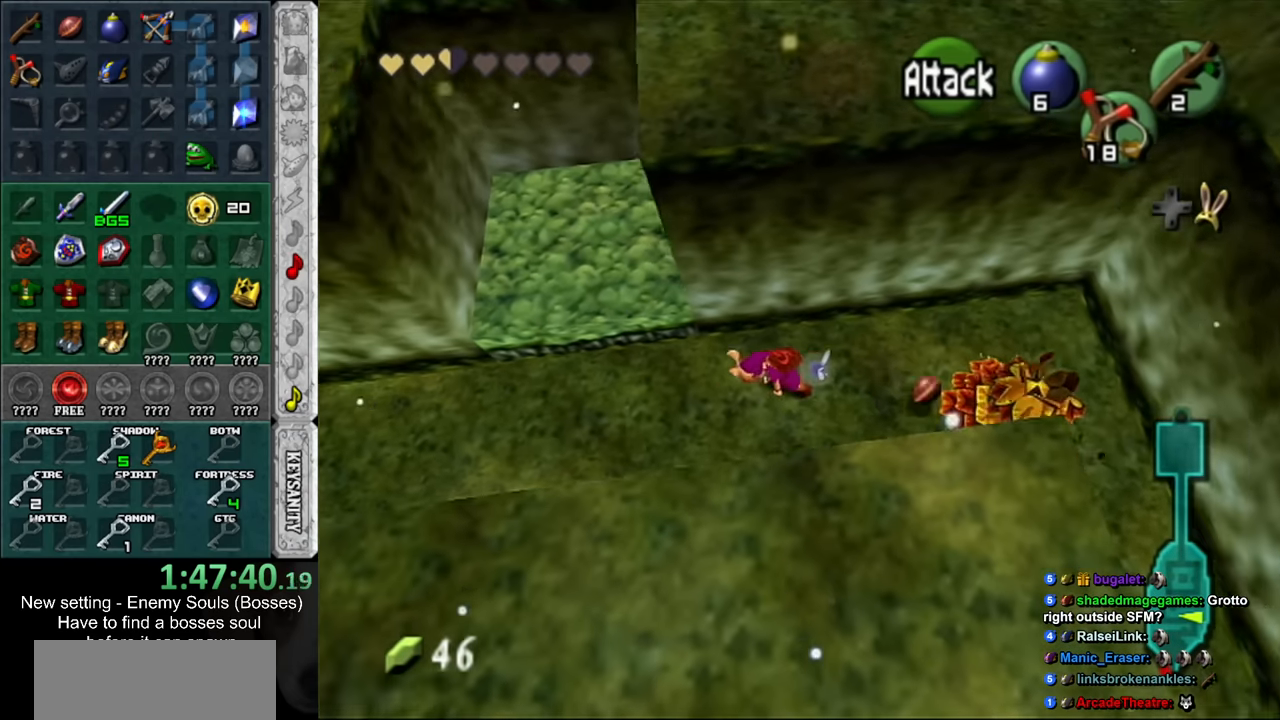
{"buttons": [], "left_stick": "left", "right_stick": "center", "events": []}
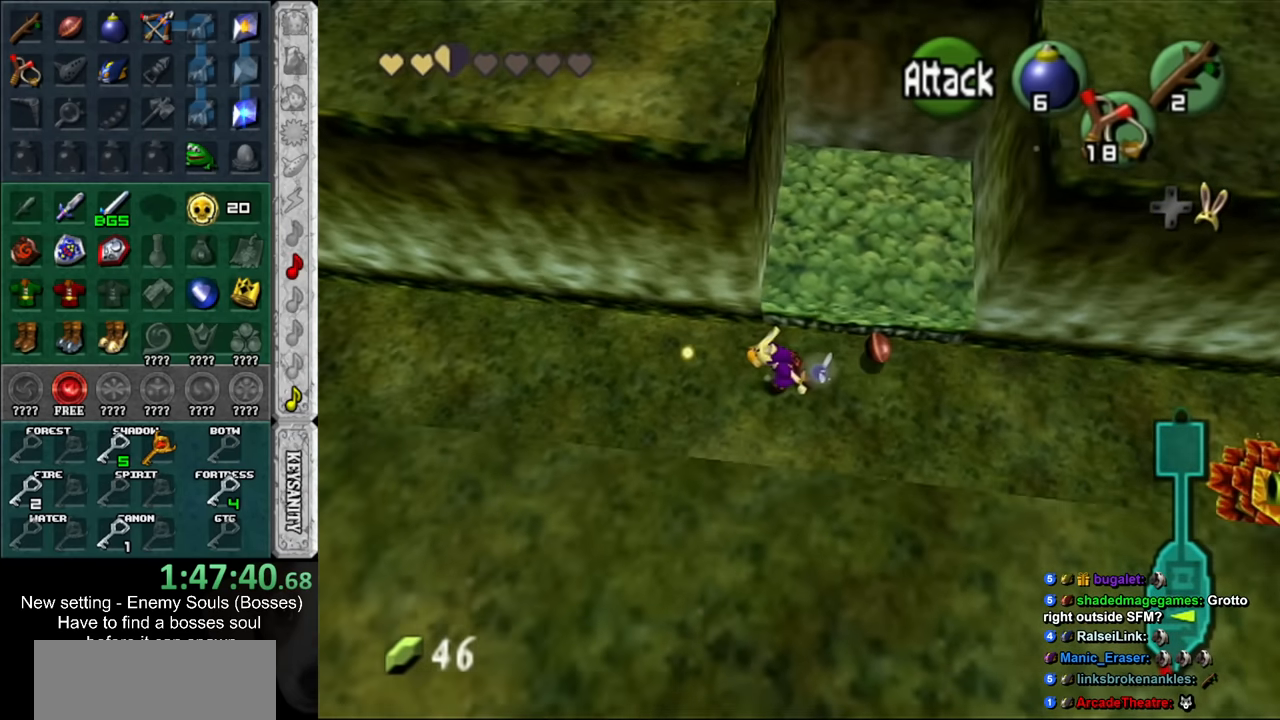
{"buttons": [], "left_stick": "up-left", "right_stick": "center", "events": [[83, "left_stick", "up-left"]]}
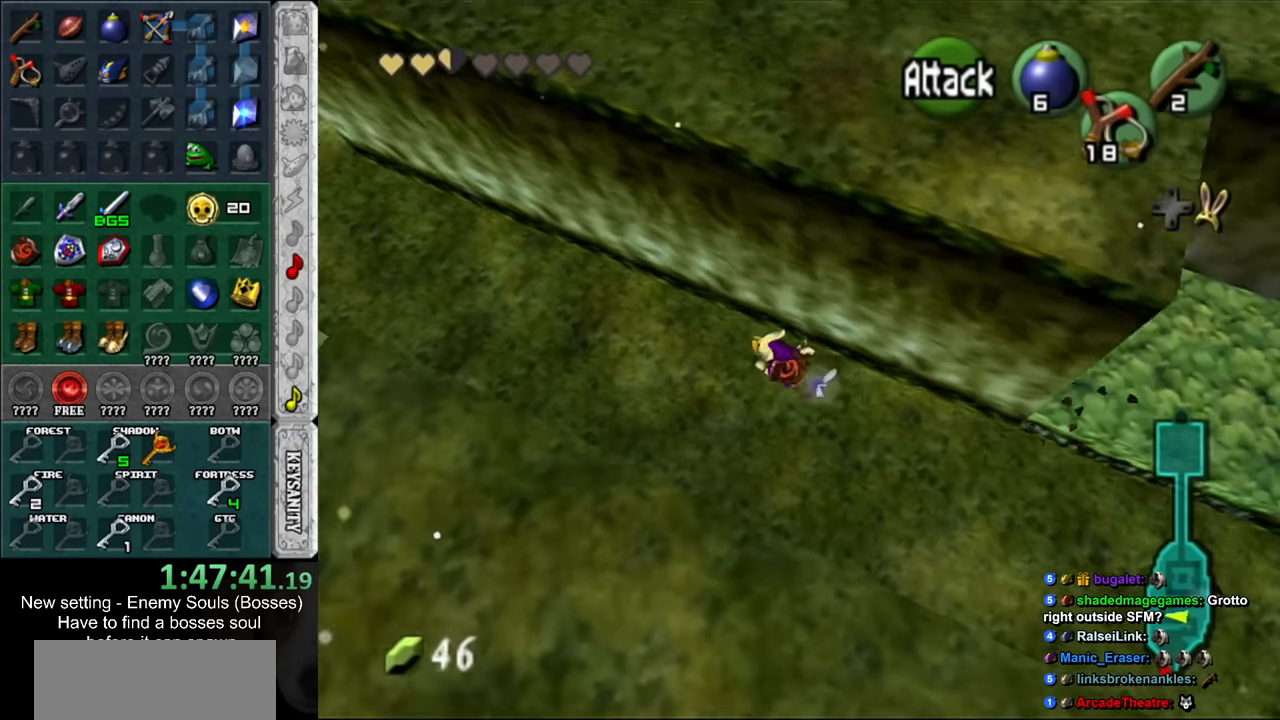
{"buttons": [], "left_stick": "up-left", "right_stick": "center", "events": []}
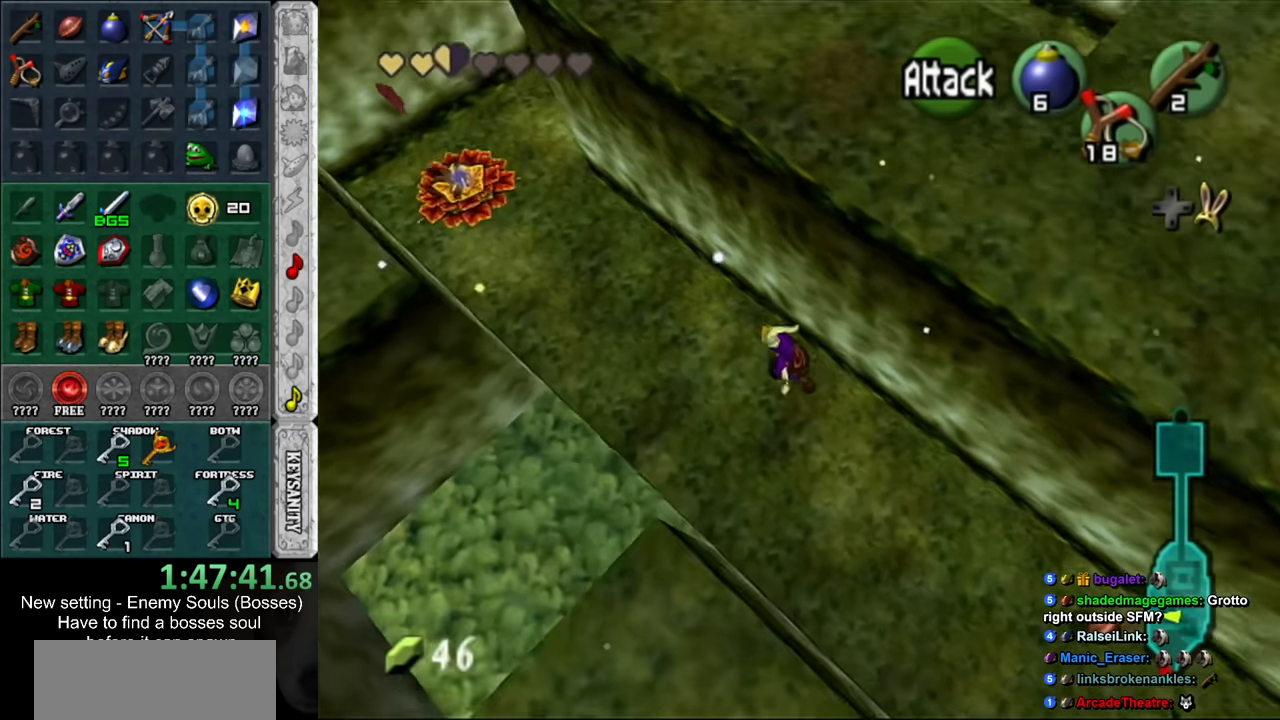
{"buttons": [], "left_stick": "up", "right_stick": "center", "events": [[483, "left_stick", "up"]]}
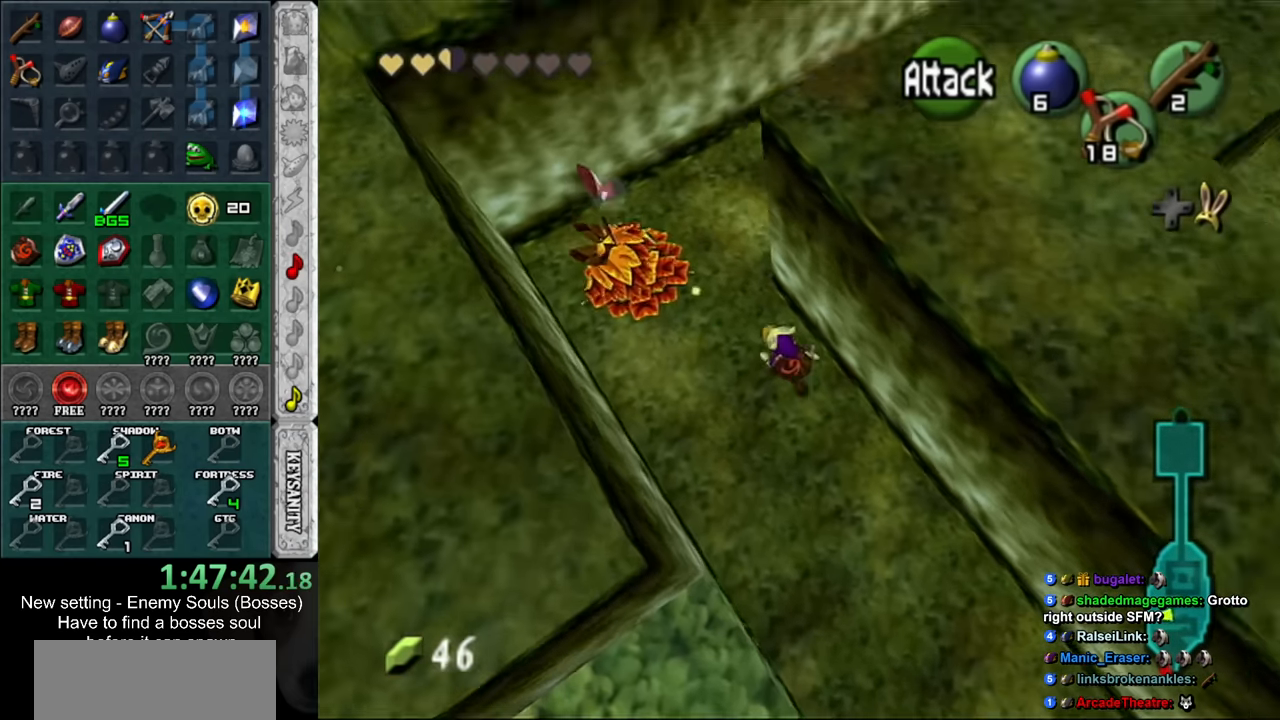
{"buttons": [], "left_stick": "up-right", "right_stick": "center", "events": [[200, "left_stick", "up-right"]]}
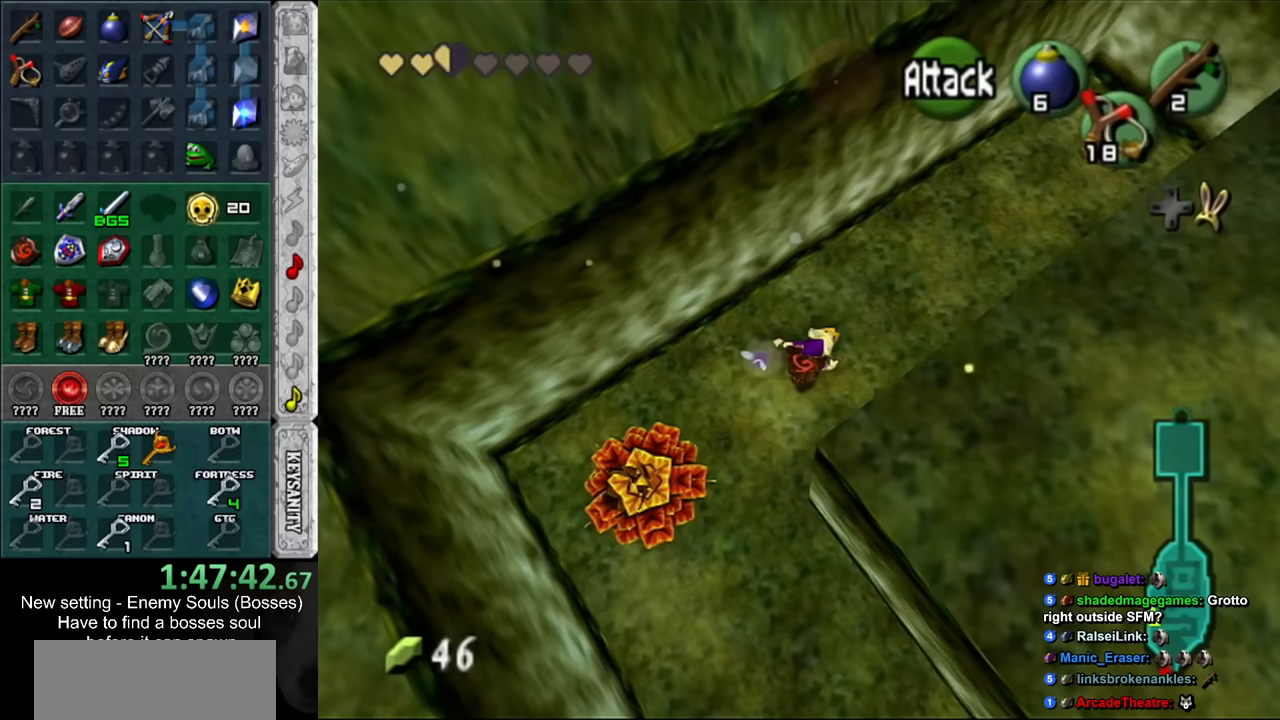
{"buttons": [], "left_stick": "up-right", "right_stick": "center", "events": []}
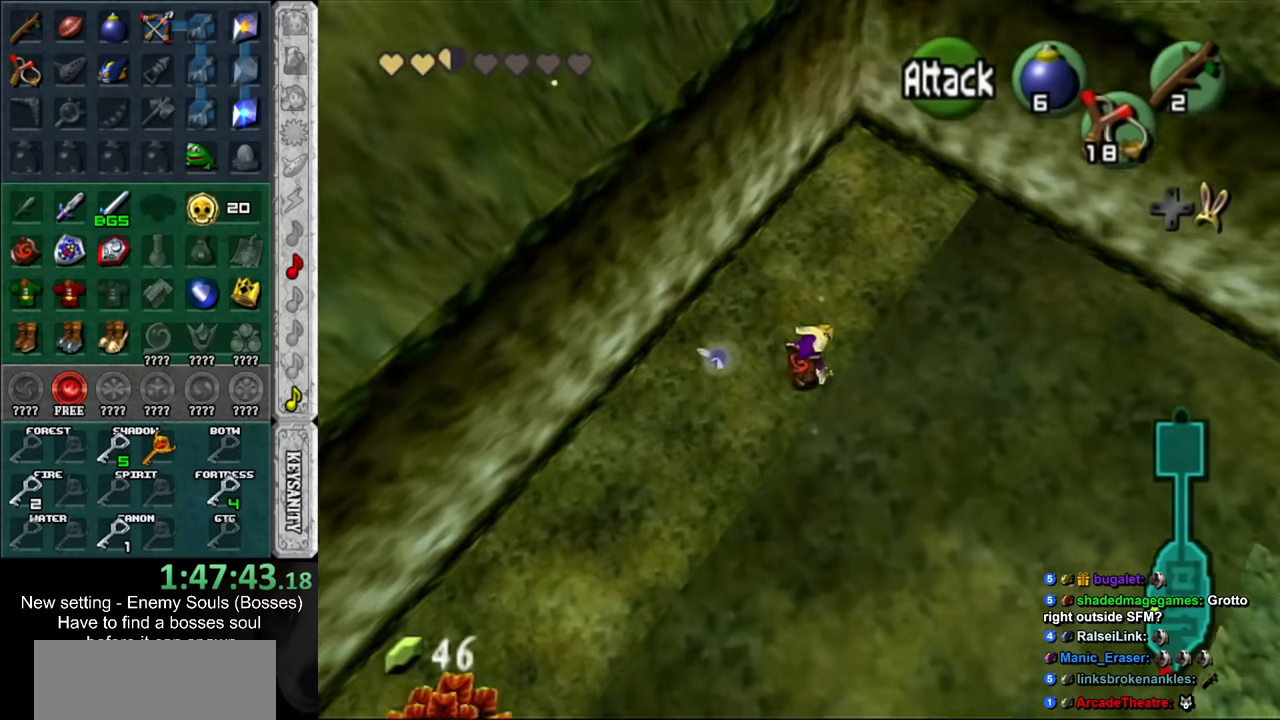
{"buttons": [], "left_stick": "right", "right_stick": "center", "events": [[83, "left_stick", "right"]]}
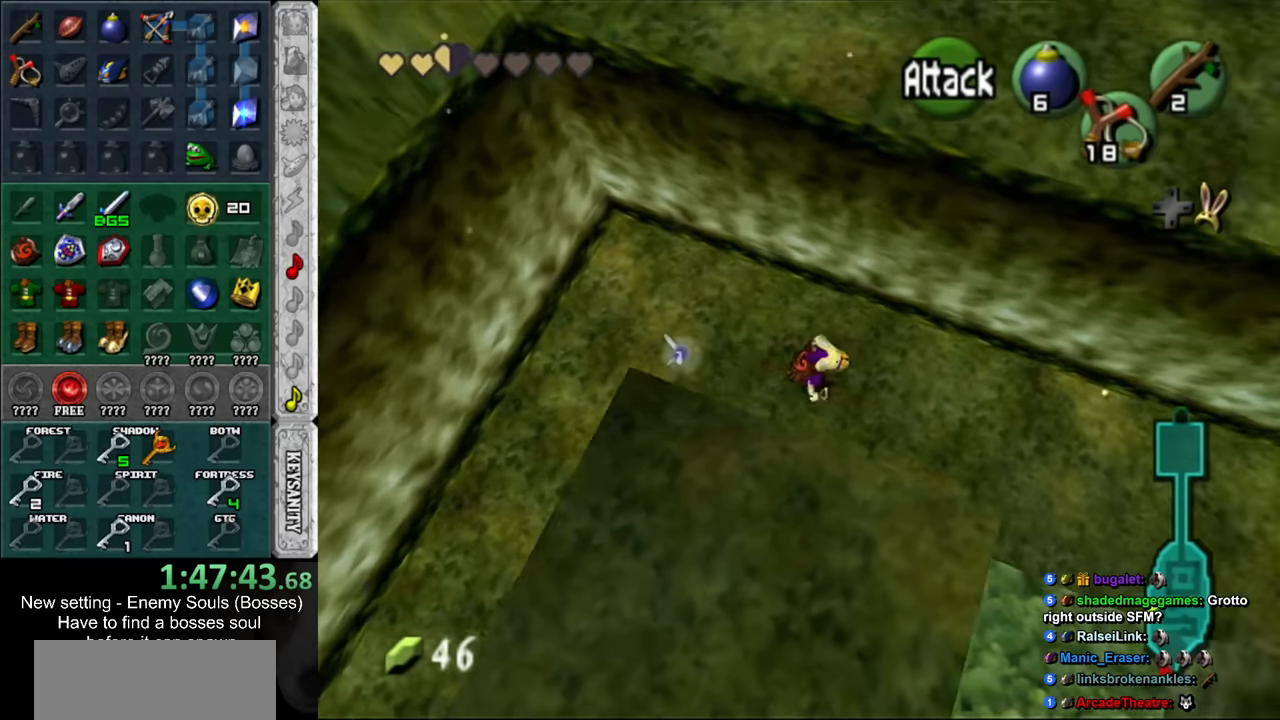
{"buttons": [], "left_stick": "right", "right_stick": "center", "events": []}
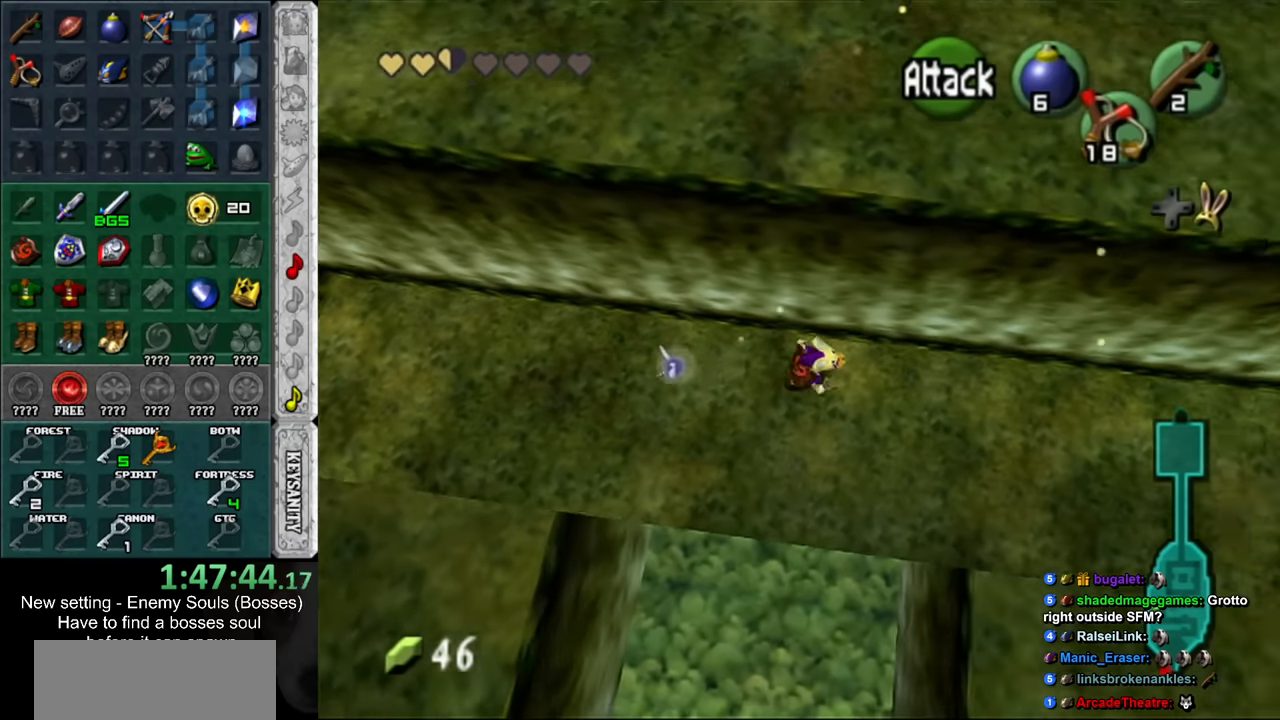
{"buttons": [], "left_stick": "right", "right_stick": "center", "events": []}
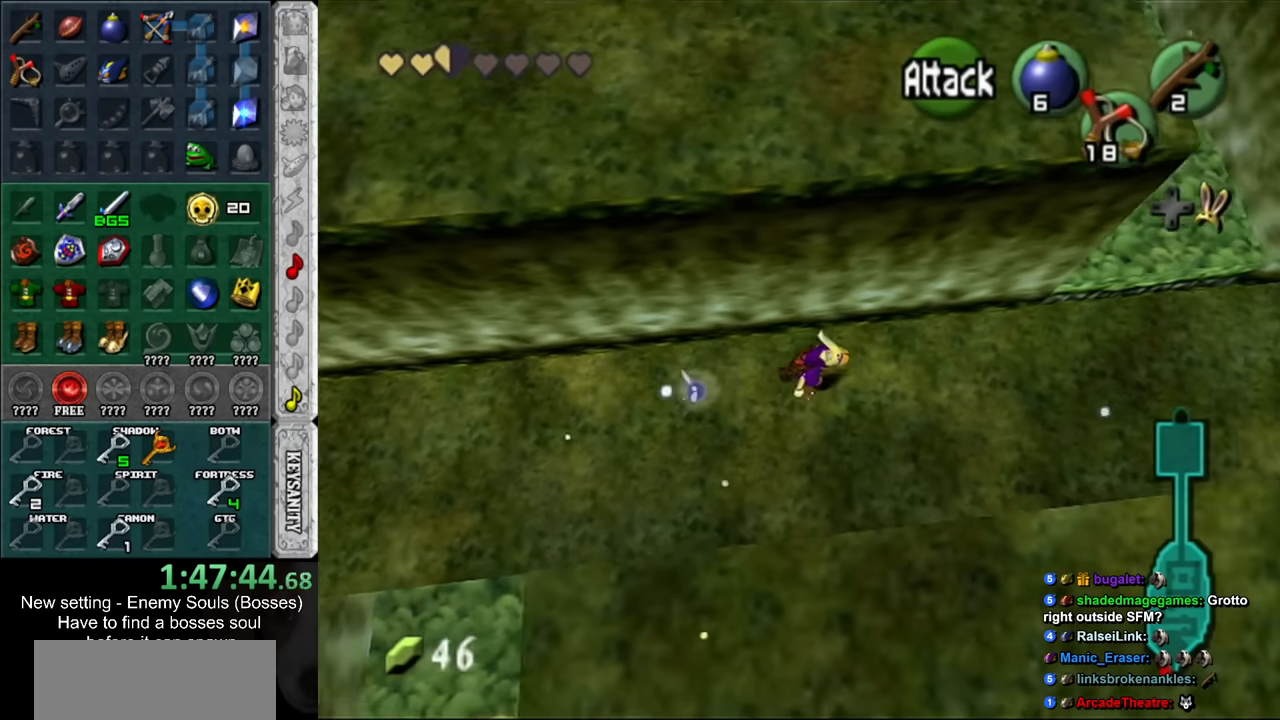
{"buttons": [], "left_stick": "right", "right_stick": "center", "events": []}
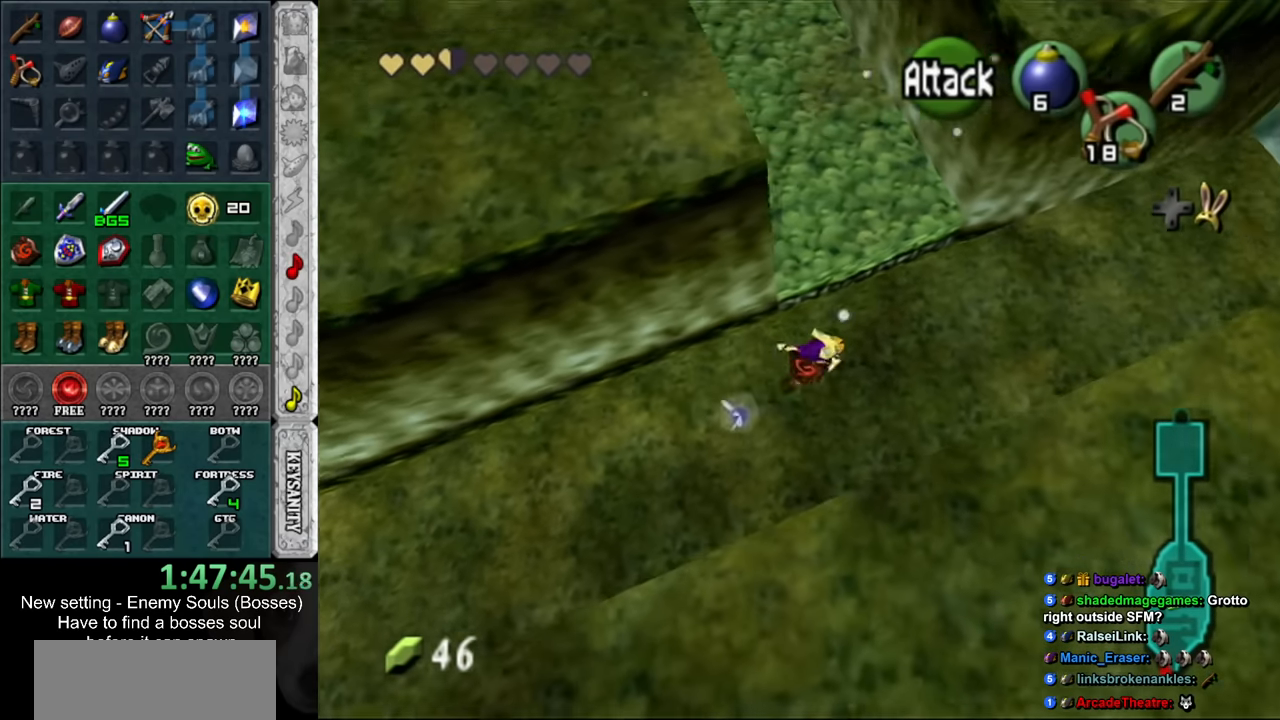
{"buttons": [], "left_stick": "up-right", "right_stick": "center", "events": [[100, "left_stick", "up-right"]]}
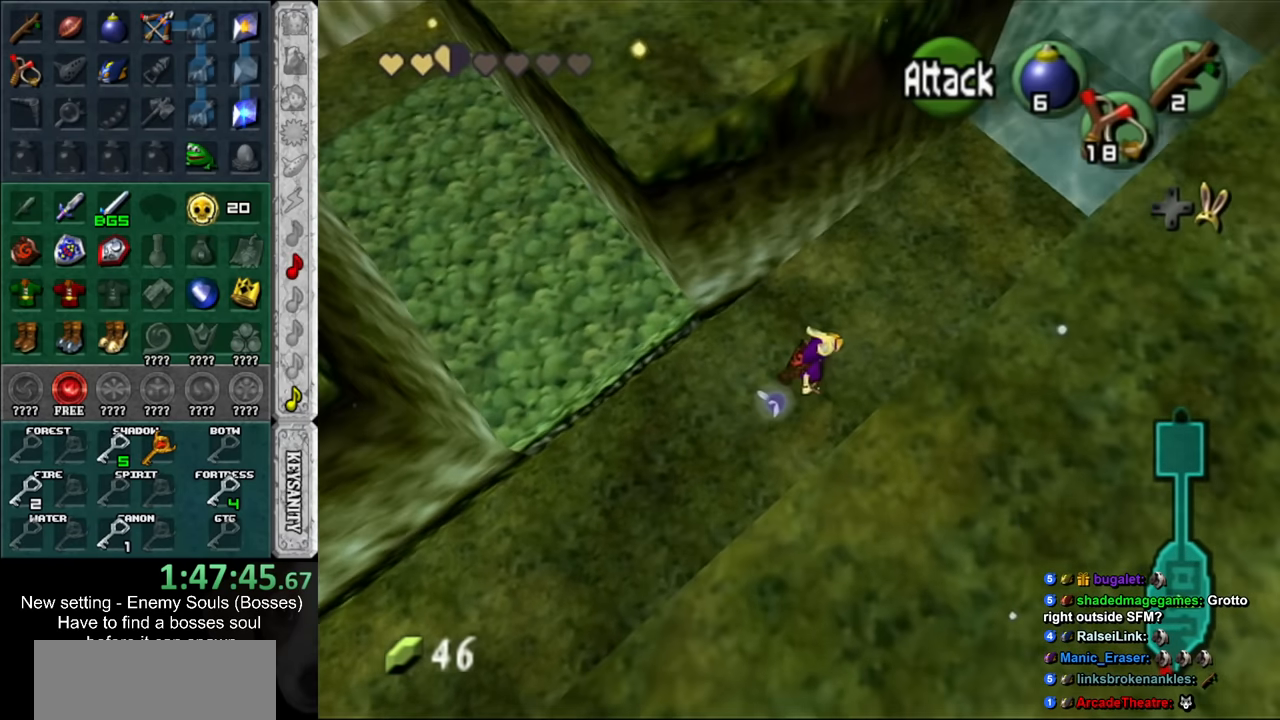
{"buttons": [], "left_stick": "down-left", "right_stick": "center", "events": [[267, "left_stick", "up-left"], [333, "left_stick", "down-left"]]}
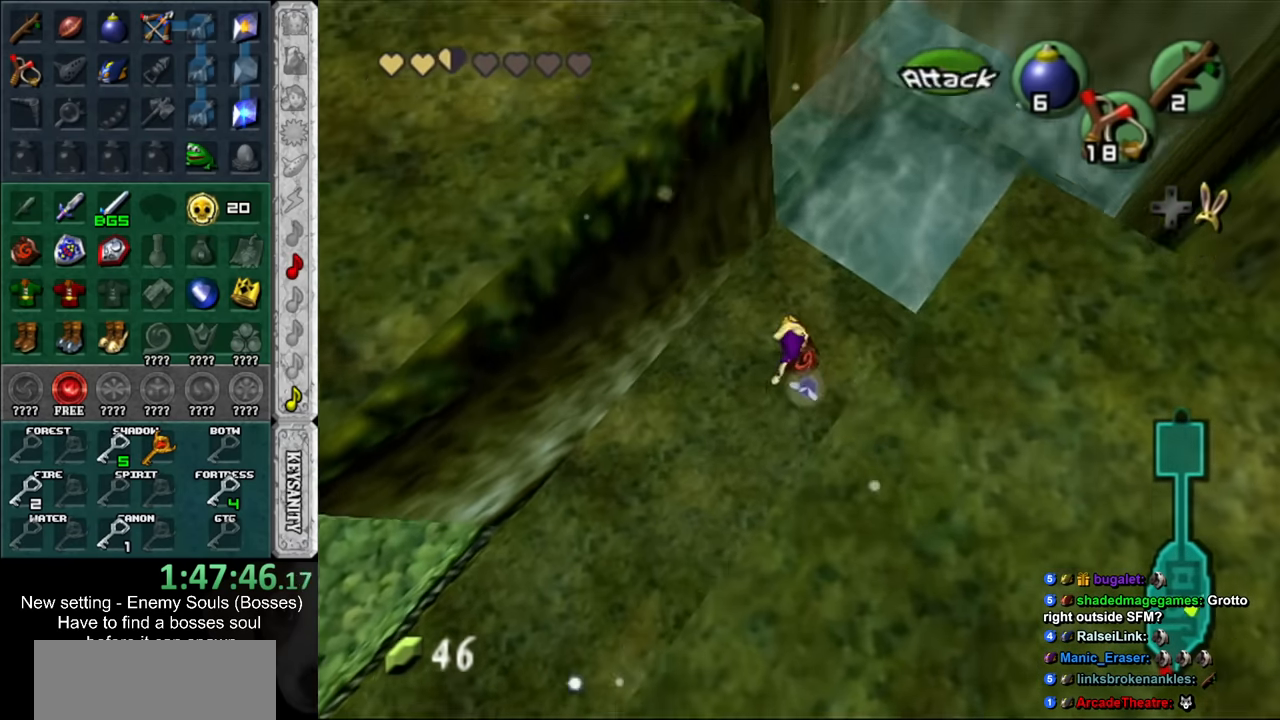
{"buttons": [], "left_stick": "down-left", "right_stick": "center", "events": []}
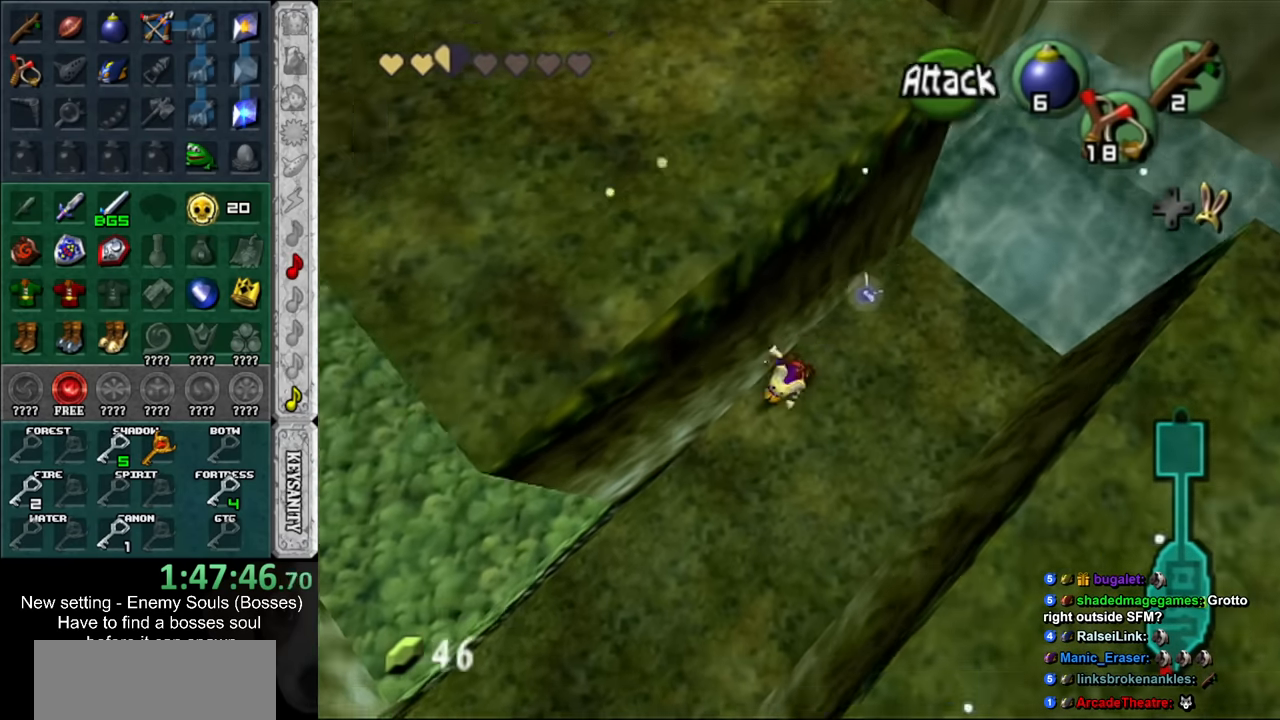
{"buttons": [], "left_stick": "up-left", "right_stick": "center", "events": [[300, "left_stick", "left"], [417, "left_stick", "up-left"]]}
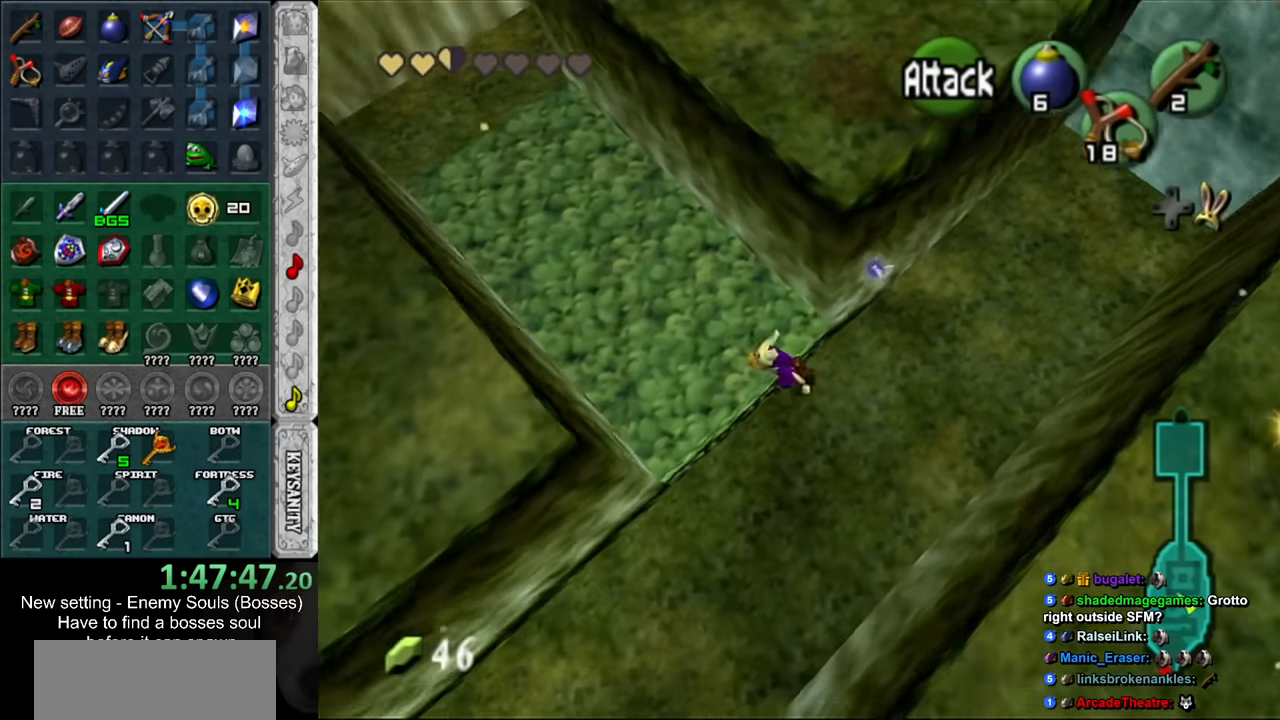
{"buttons": [], "left_stick": "up-left", "right_stick": "center", "events": []}
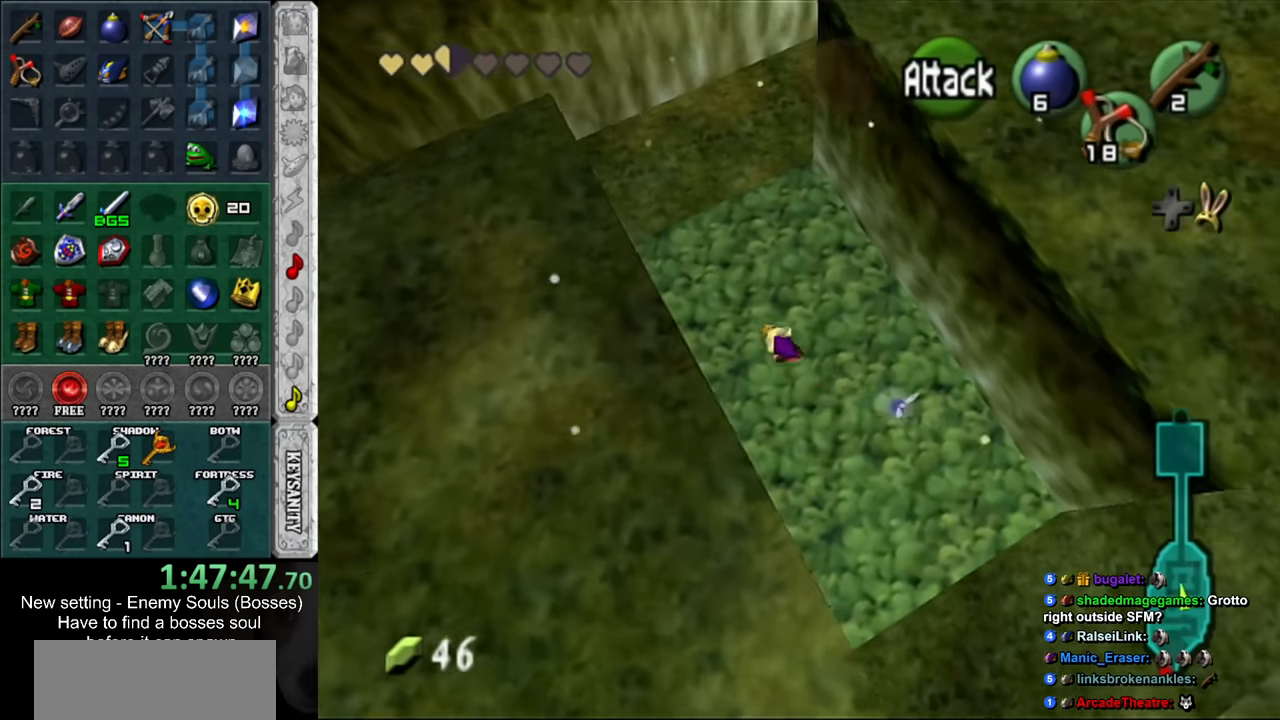
{"buttons": [], "left_stick": "left", "right_stick": "center", "events": [[233, "left_stick", "left"]]}
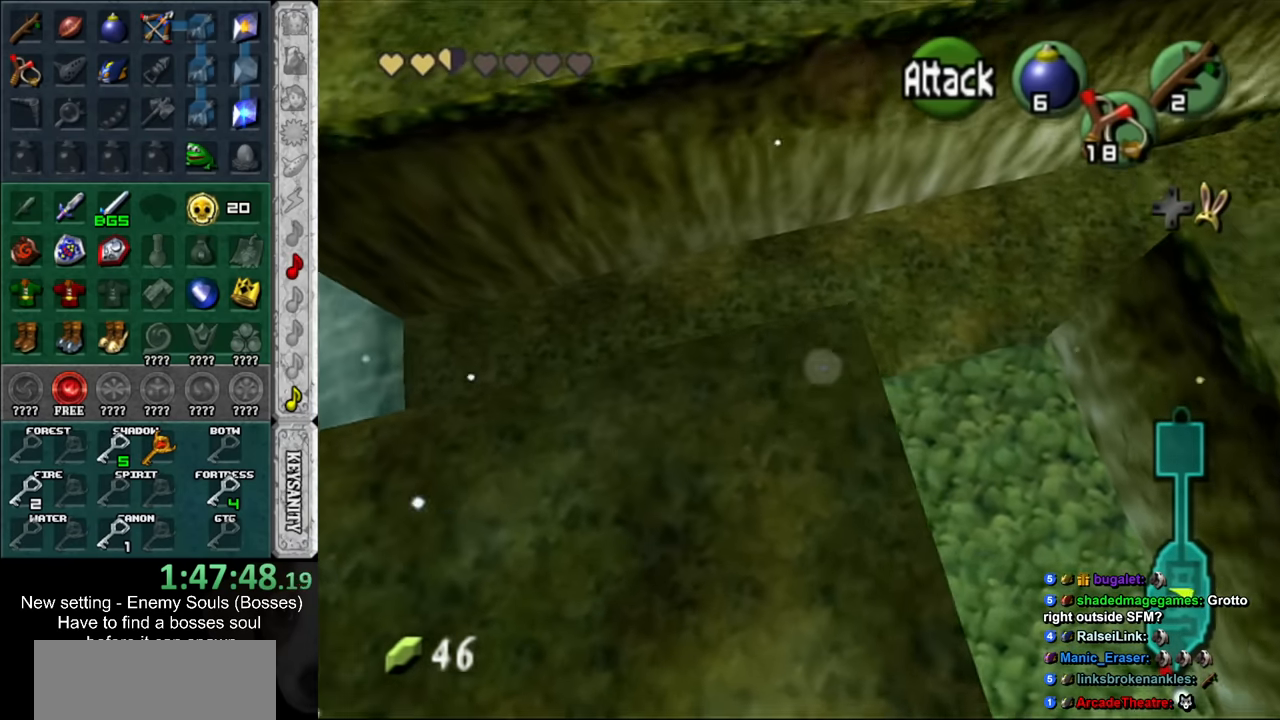
{"buttons": [], "left_stick": "up-left", "right_stick": "center", "events": [[417, "left_stick", "up-left"]]}
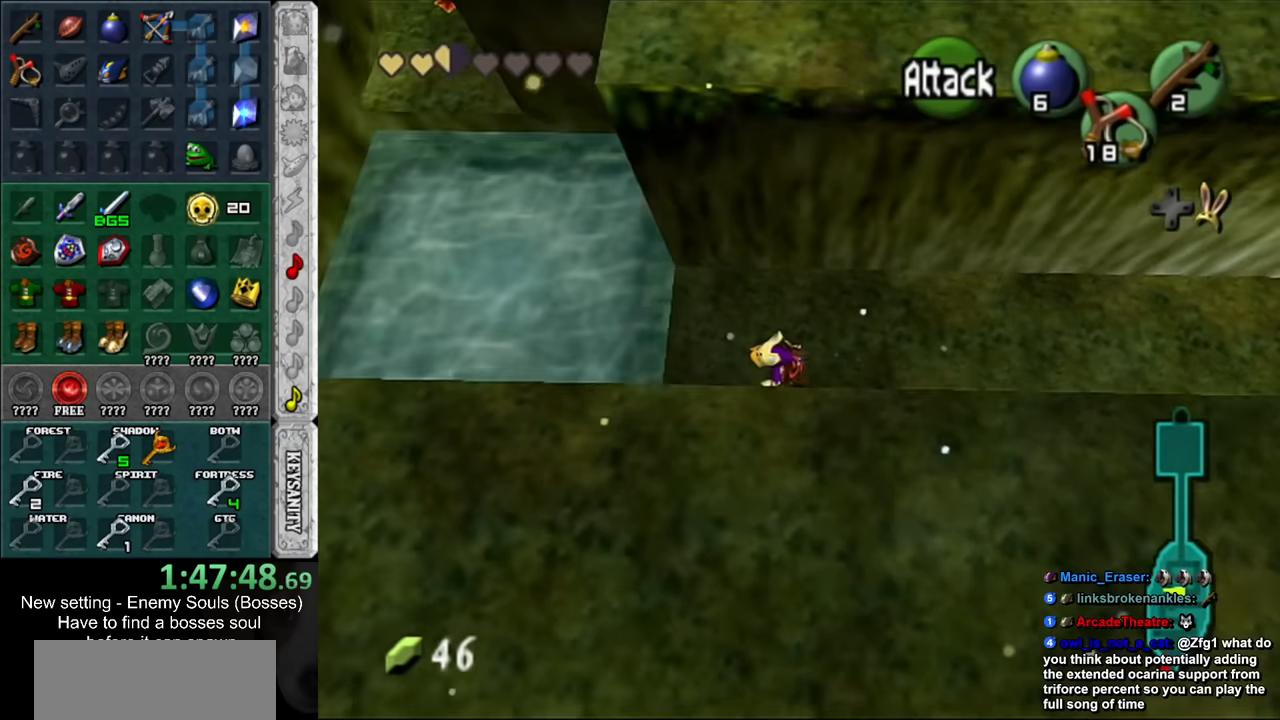
{"buttons": [], "left_stick": "center", "right_stick": "center", "events": [[400, "left_stick", "center"]]}
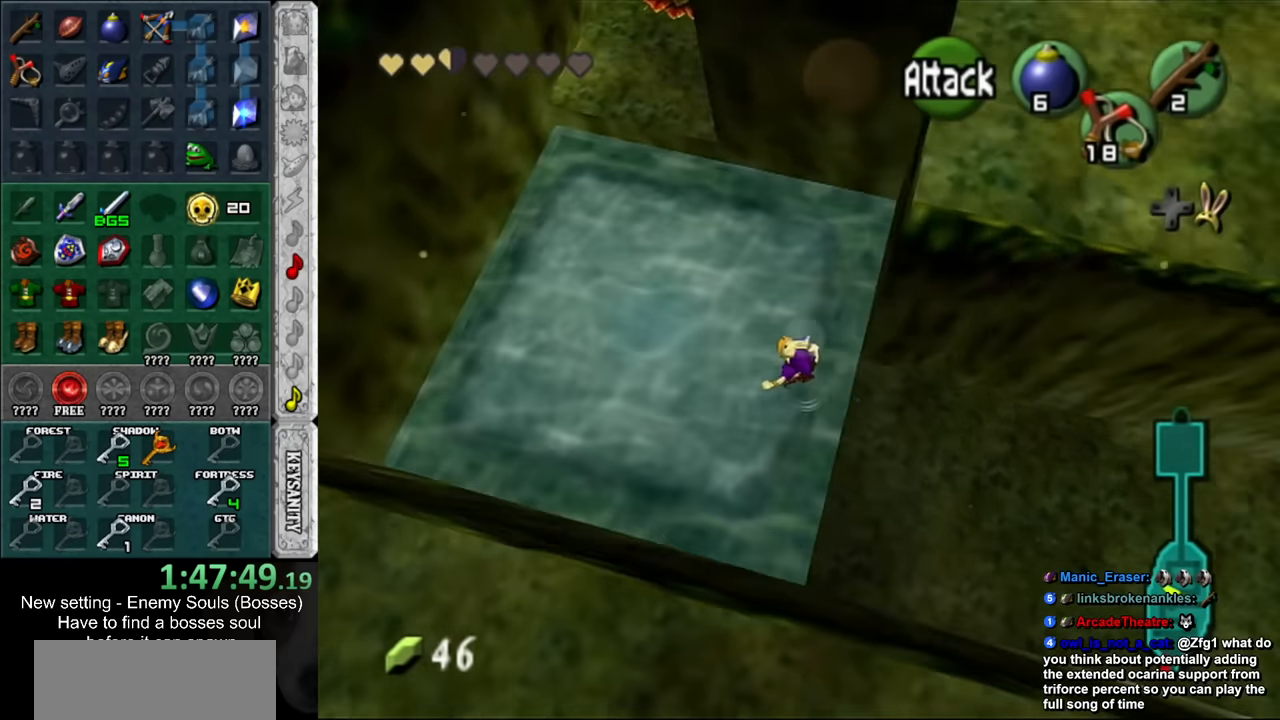
{"buttons": ["L1"], "left_stick": "down-right", "right_stick": "center", "events": [[83, "left_stick", "down"], [200, "L1", "down"], [233, "left_stick", "center"], [384, "left_stick", "down-right"]]}
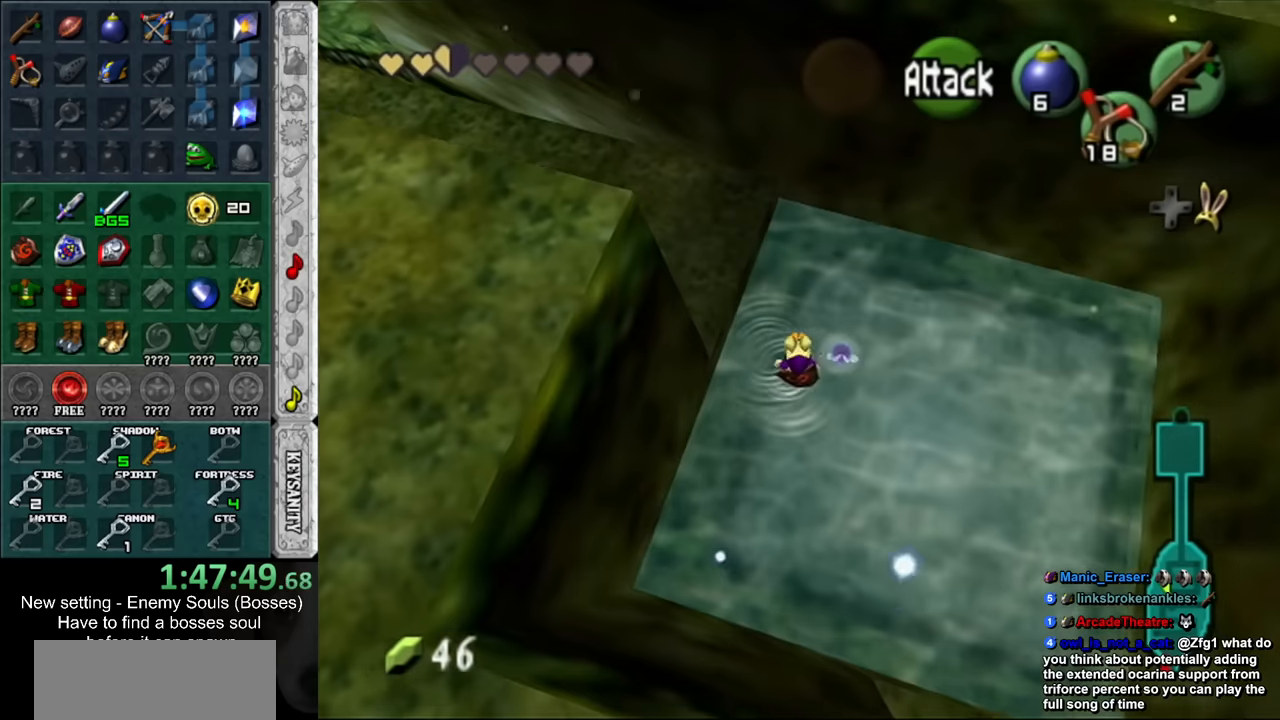
{"buttons": ["L1"], "left_stick": "down", "right_stick": "center", "events": [[400, "left_stick", "down"]]}
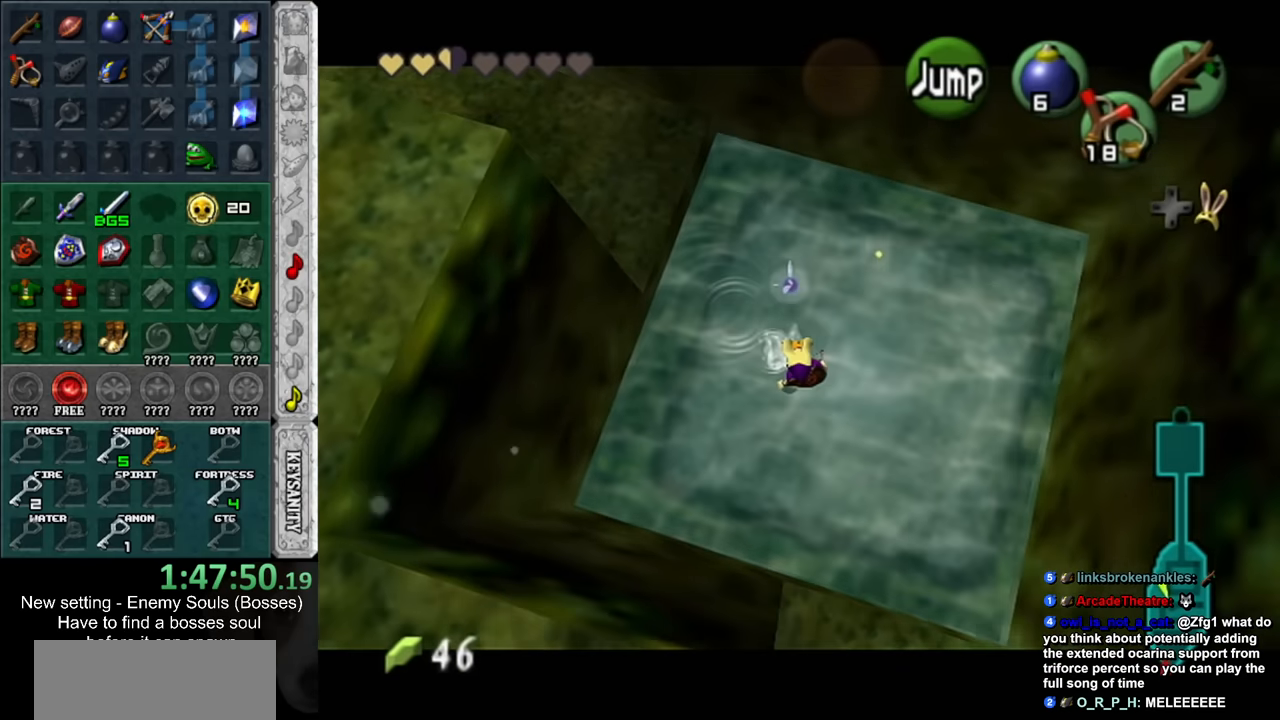
{"buttons": ["L1"], "left_stick": "down", "right_stick": "center", "events": [[17, "A", "down"], [50, "R1", "down"], [150, "A", "up"], [450, "R1", "up"]]}
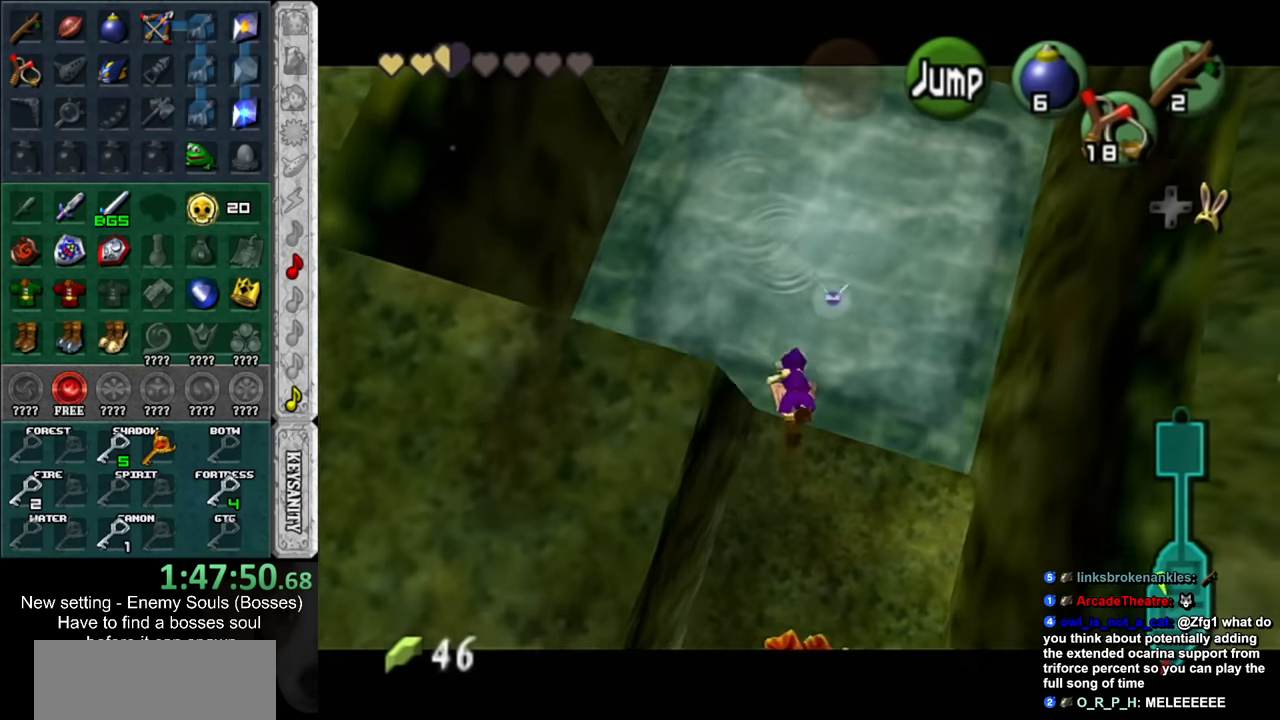
{"buttons": [], "left_stick": "down", "right_stick": "center", "events": [[17, "L1", "up"]]}
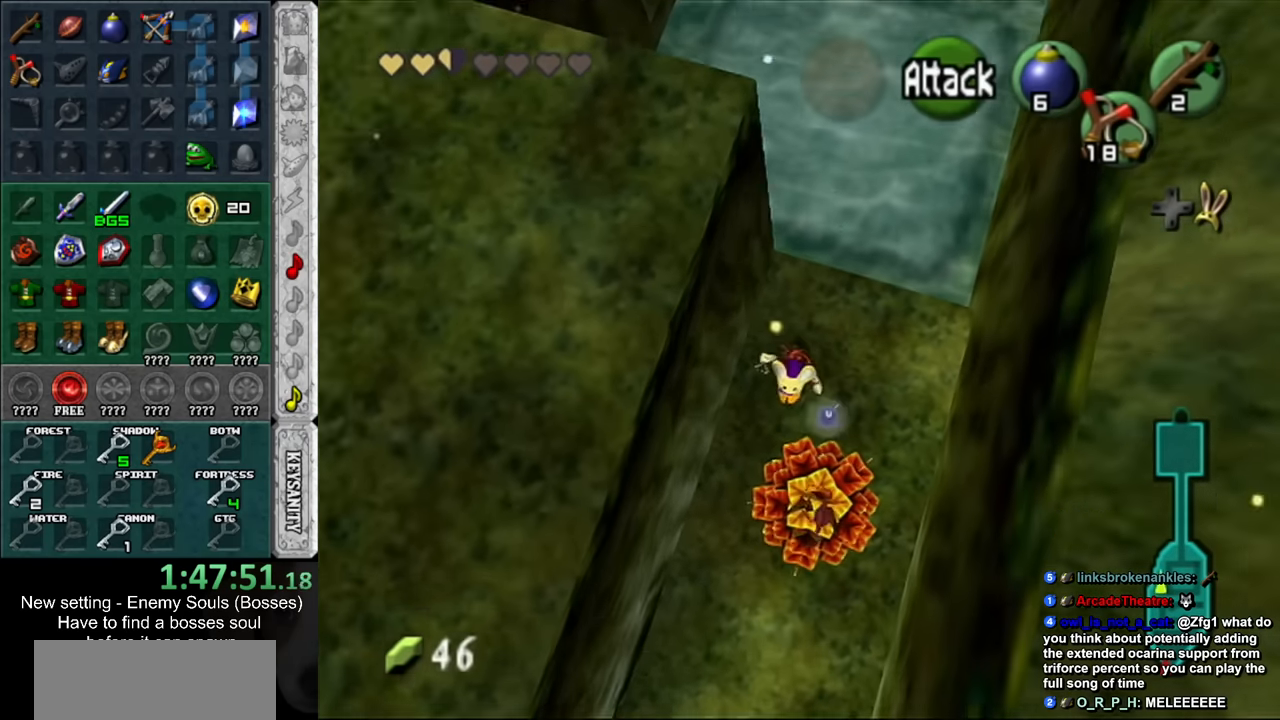
{"buttons": [], "left_stick": "down", "right_stick": "center", "events": []}